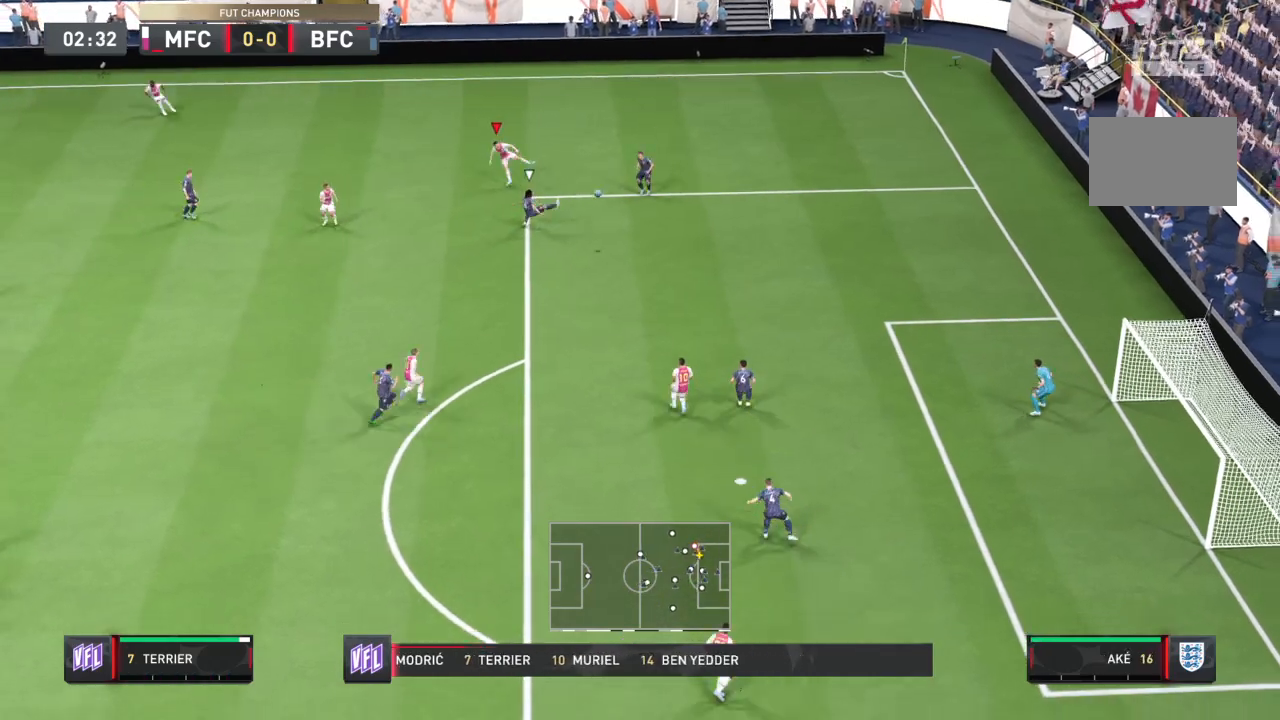
Gameplay with a controller (PlayStation layout); each line is a JSON object with the inputs held at the frame after it. "events" lists button and stick changes between this image and that frame as [ms after this image, input, new state], when the widget could be followed in between. Not read: L3 R3.
{"buttons": [], "left_stick": "center", "right_stick": "center"}
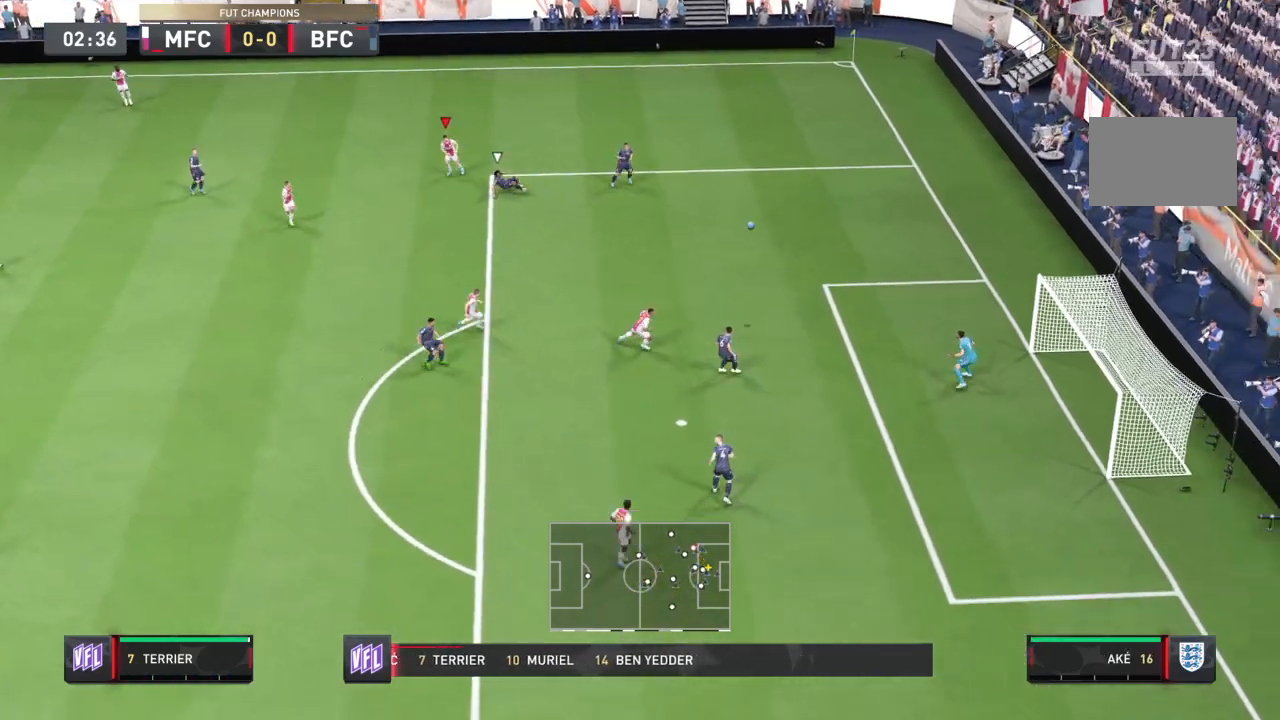
{"buttons": [], "left_stick": "center", "right_stick": "center", "events": []}
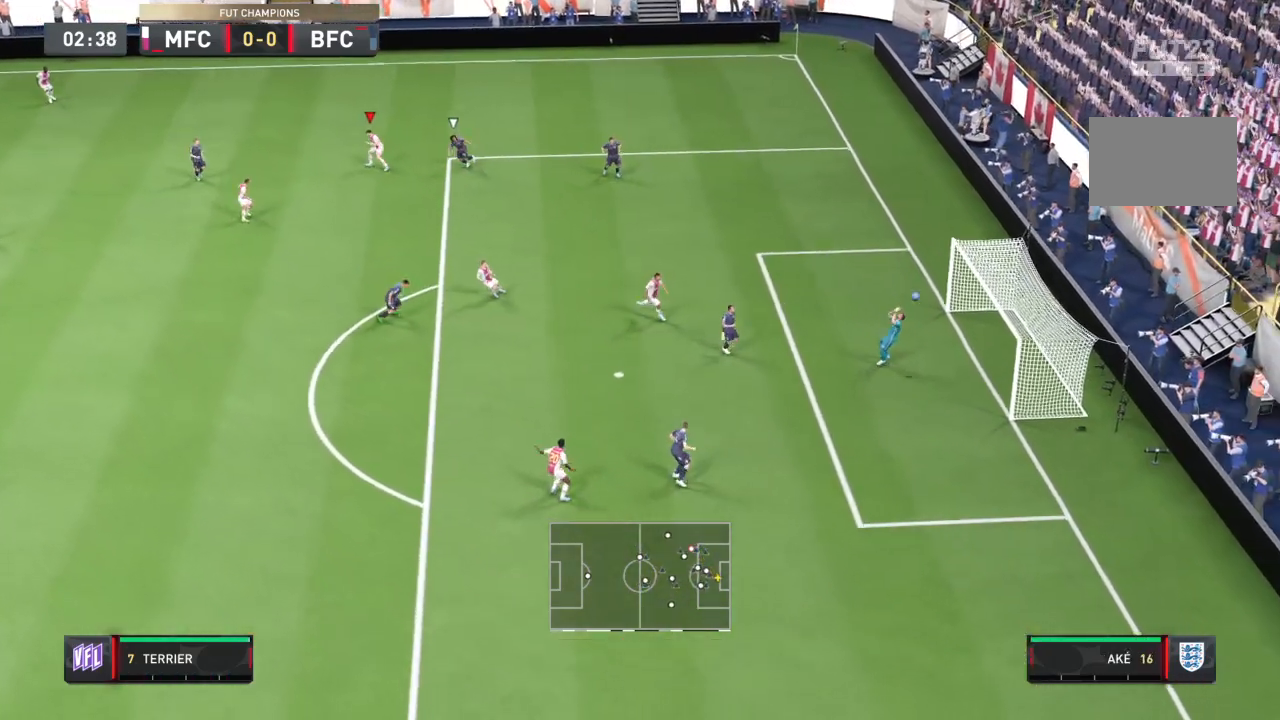
{"buttons": [], "left_stick": "center", "right_stick": "center"}
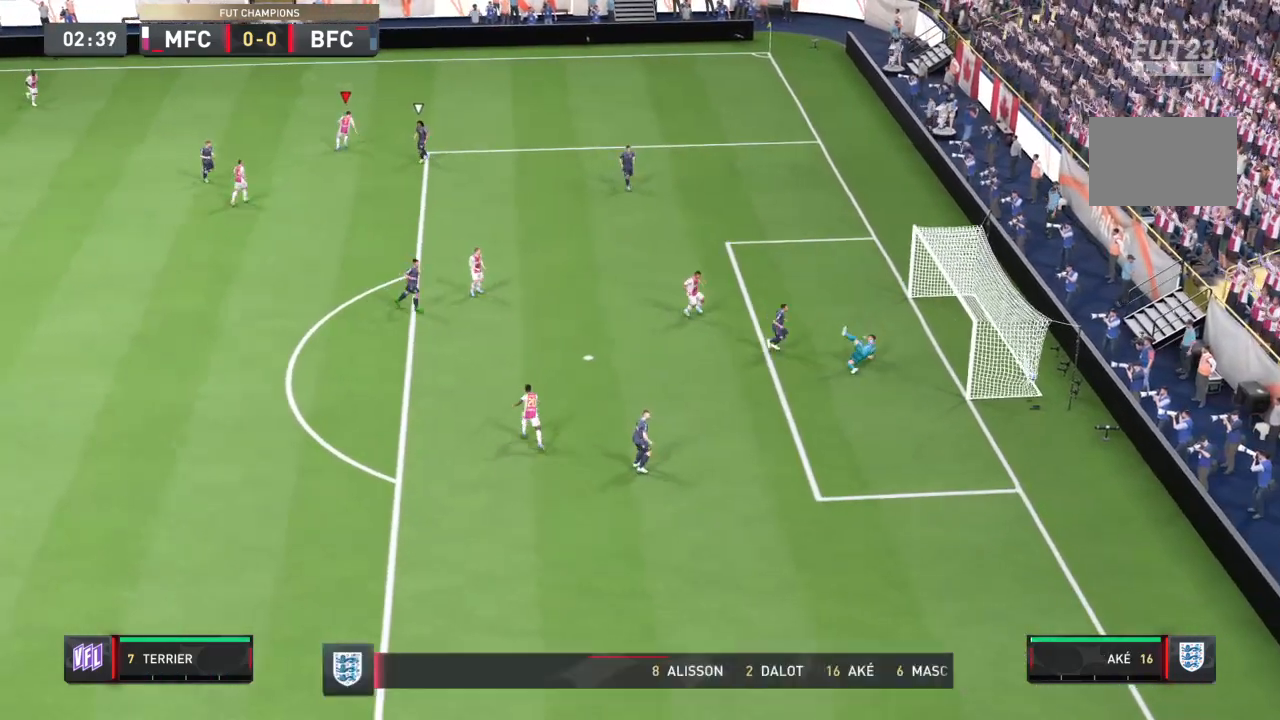
{"buttons": [], "left_stick": "up-right", "right_stick": "center"}
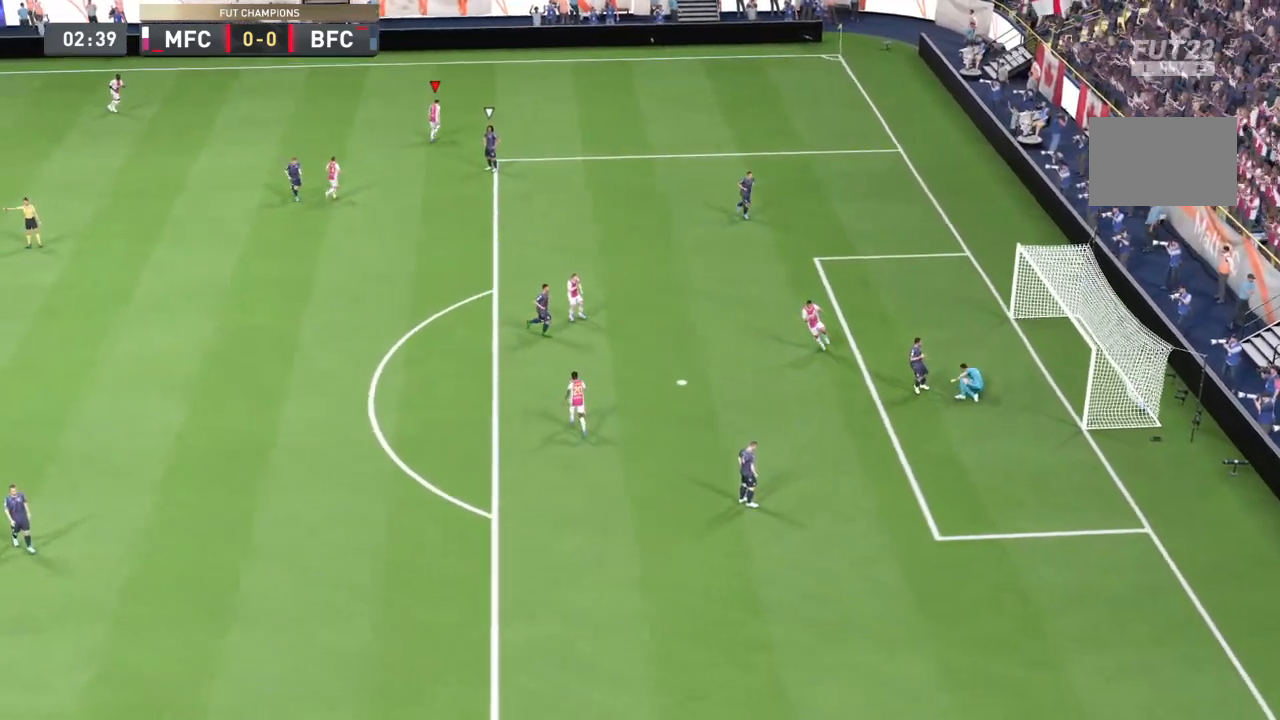
{"buttons": [], "left_stick": "up-right", "right_stick": "center"}